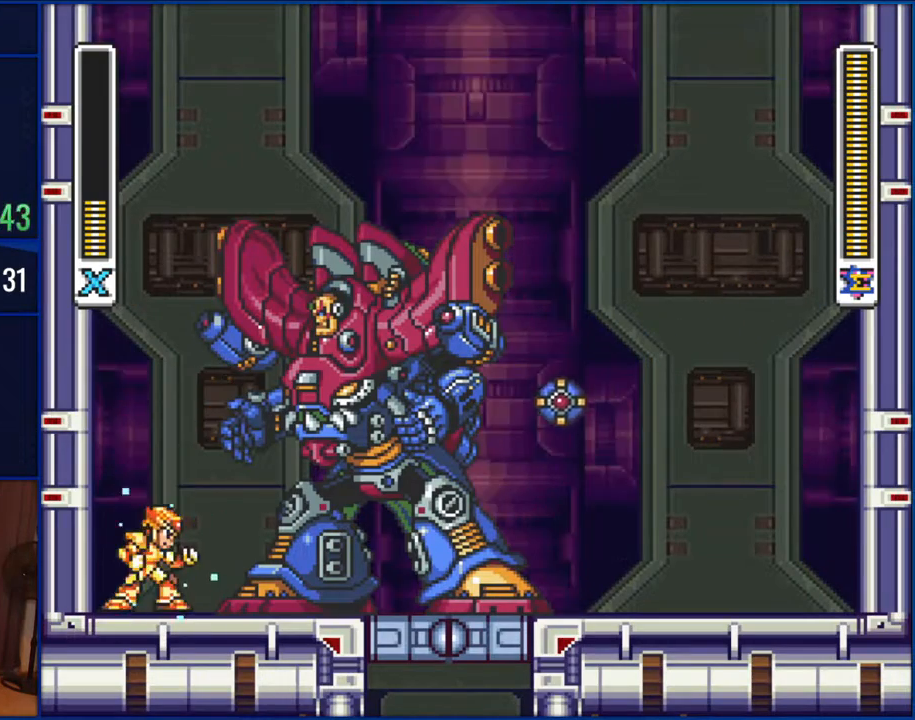
Gameplay with a controller (Nintendo layout); each line is a JSON object with the inputs held at the frame after it. "events" lists button and stick changes between this image and that frame as [ms after this image, input, new state], when the widget could be followed in between. Not read: L1 L3 R1 R3.
{"buttons": ["Y"], "events": []}
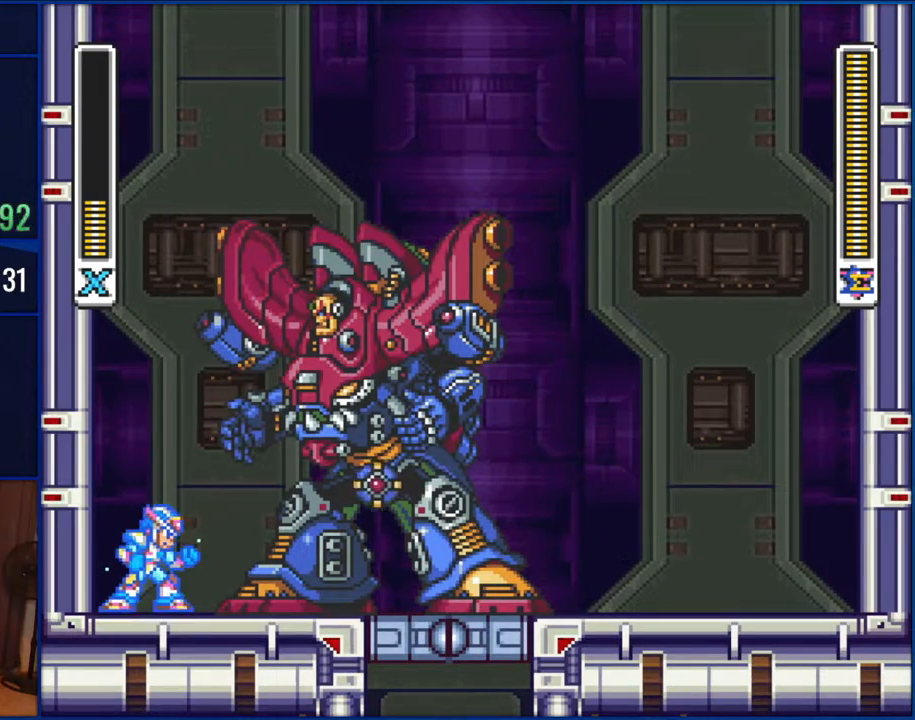
{"buttons": [], "events": [[117, "Y", "up"], [233, "Y", "down"], [300, "Y", "up"], [383, "Y", "down"], [450, "Y", "up"]]}
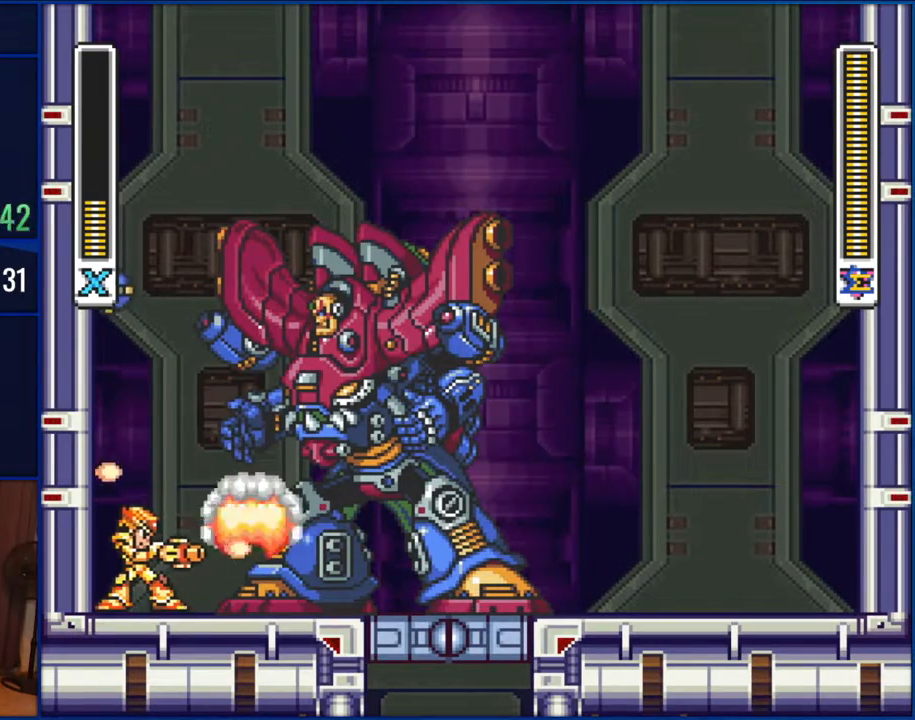
{"buttons": ["Y"], "events": [[33, "Y", "down"], [333, "DPAD_RIGHT", "down"], [467, "DPAD_RIGHT", "up"]]}
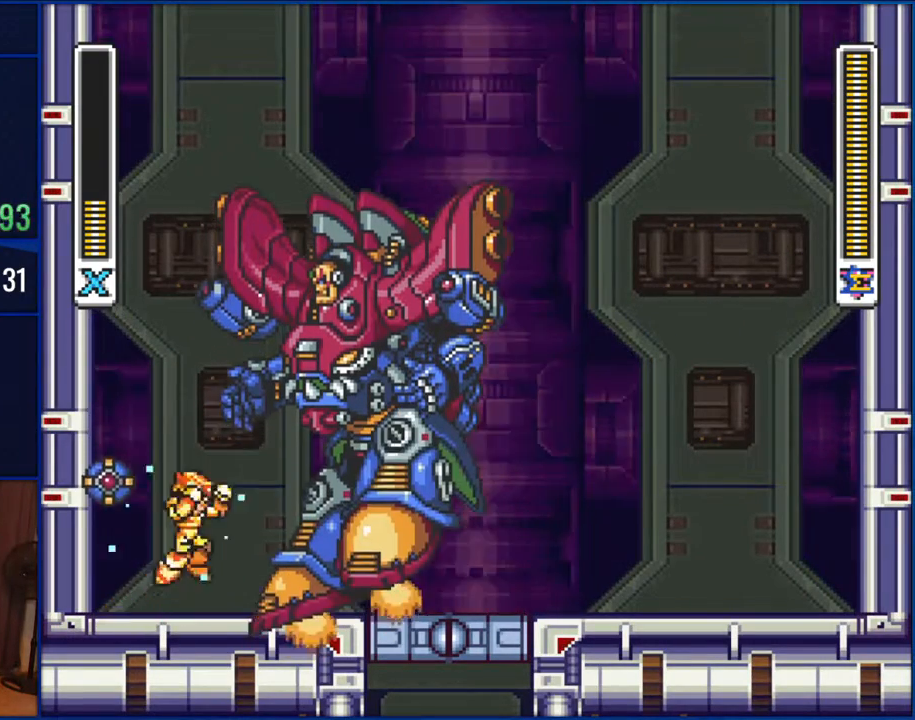
{"buttons": ["Y", "DPAD_LEFT"], "events": [[67, "B", "down"], [300, "DPAD_LEFT", "down"], [467, "B", "up"]]}
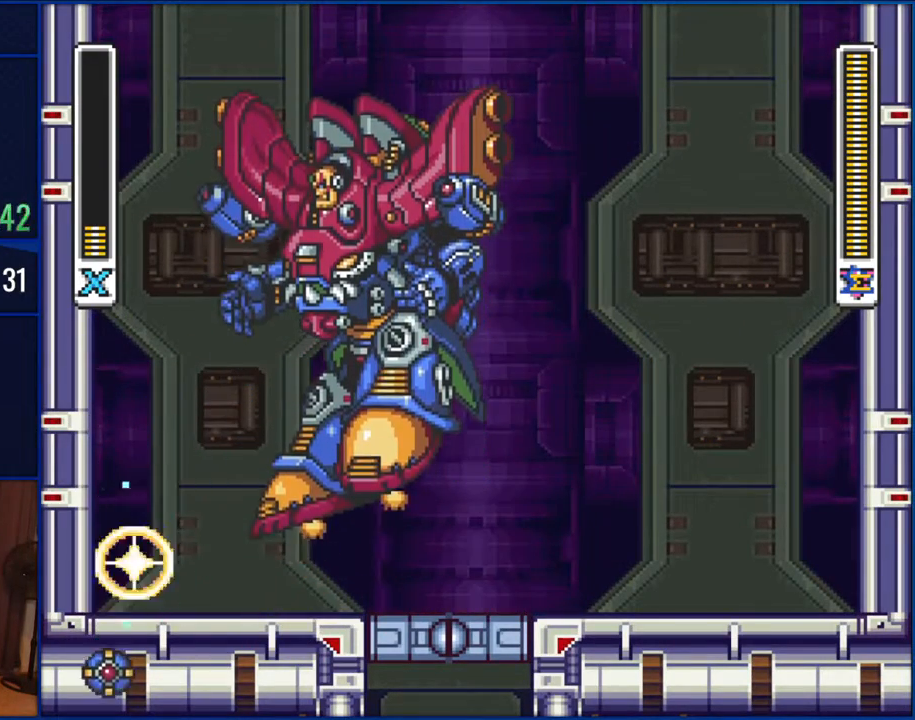
{"buttons": ["B", "Y"], "events": [[100, "DPAD_LEFT", "up"], [333, "B", "down"]]}
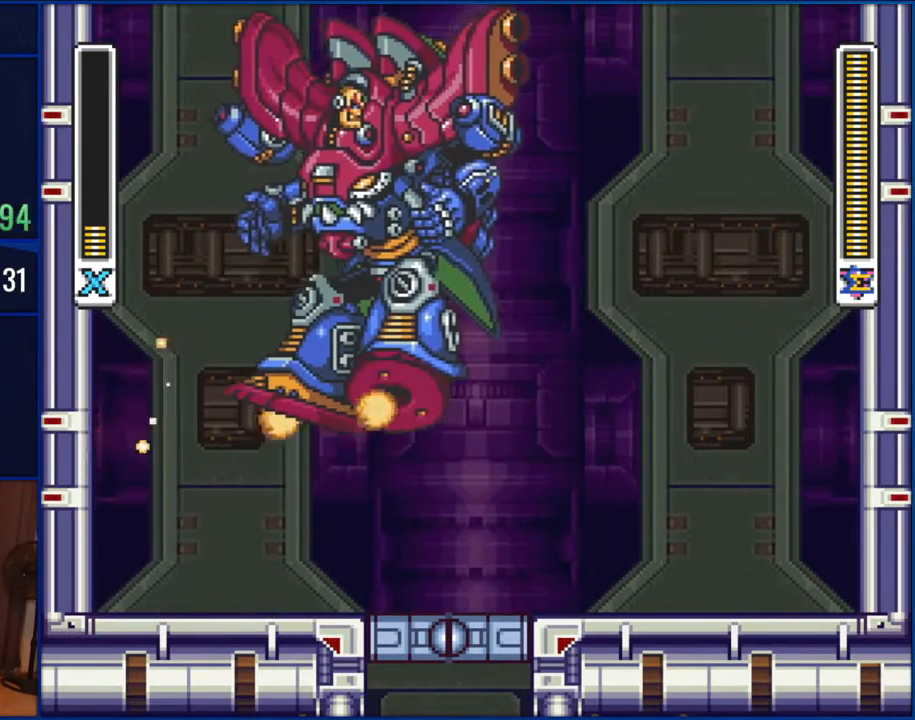
{"buttons": ["Y", "DPAD_LEFT"], "events": [[100, "DPAD_LEFT", "down"], [133, "B", "up"], [183, "B", "down"], [450, "B", "up"]]}
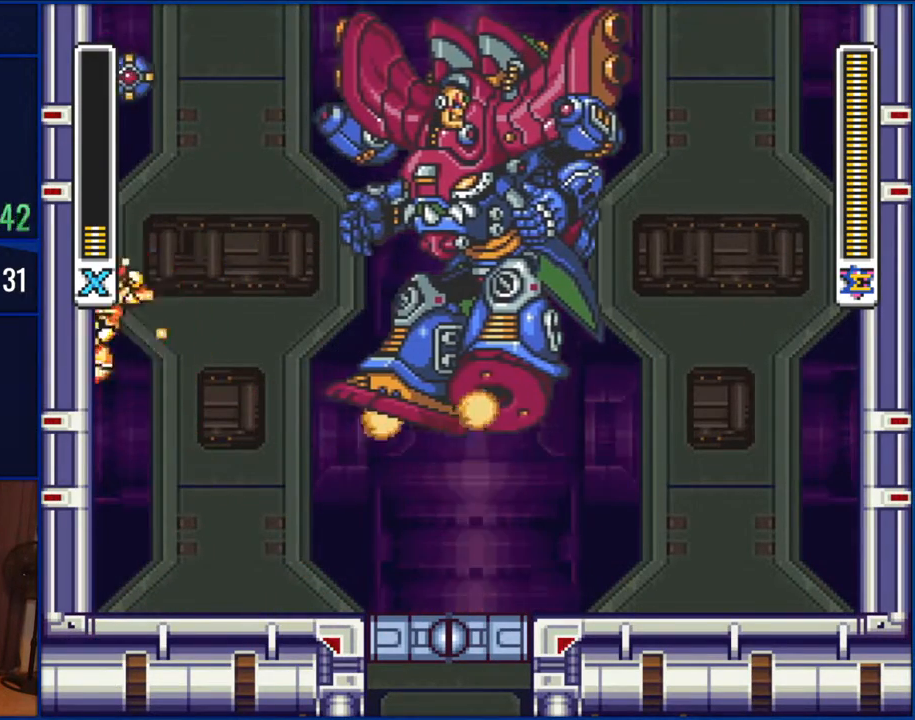
{"buttons": ["B", "Y", "DPAD_RIGHT"], "events": [[200, "B", "down"], [250, "DPAD_LEFT", "up"], [250, "DPAD_UP", "down"], [300, "DPAD_RIGHT", "down"], [300, "DPAD_UP", "up"]]}
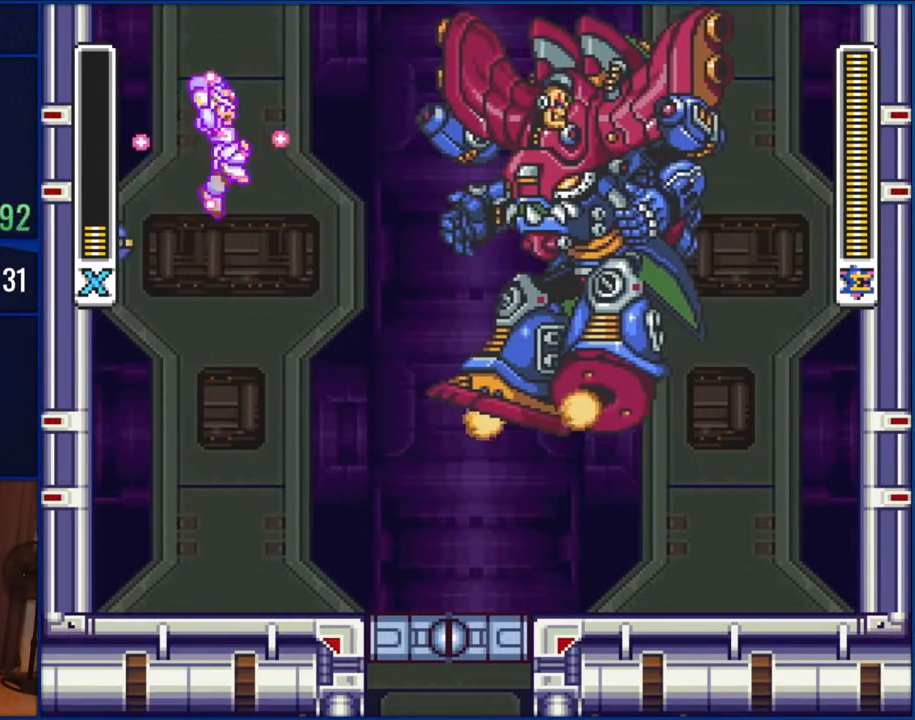
{"buttons": ["Y", "DPAD_RIGHT"], "events": [[367, "B", "up"], [367, "Y", "up"], [433, "Y", "down"]]}
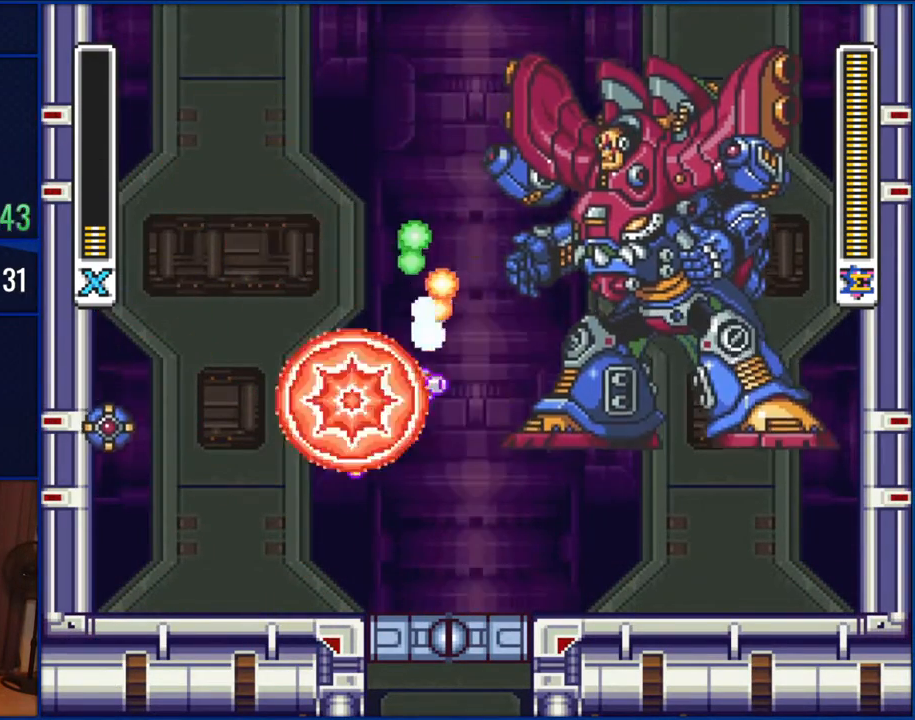
{"buttons": ["Y"], "events": [[183, "DPAD_RIGHT", "up"]]}
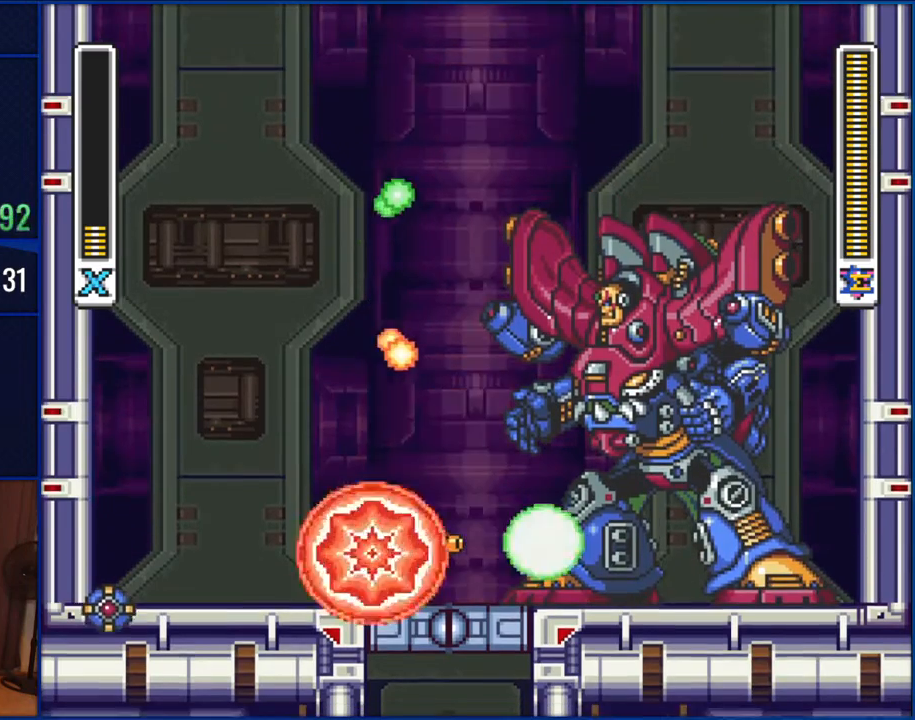
{"buttons": ["B", "Y"], "events": [[233, "B", "down"]]}
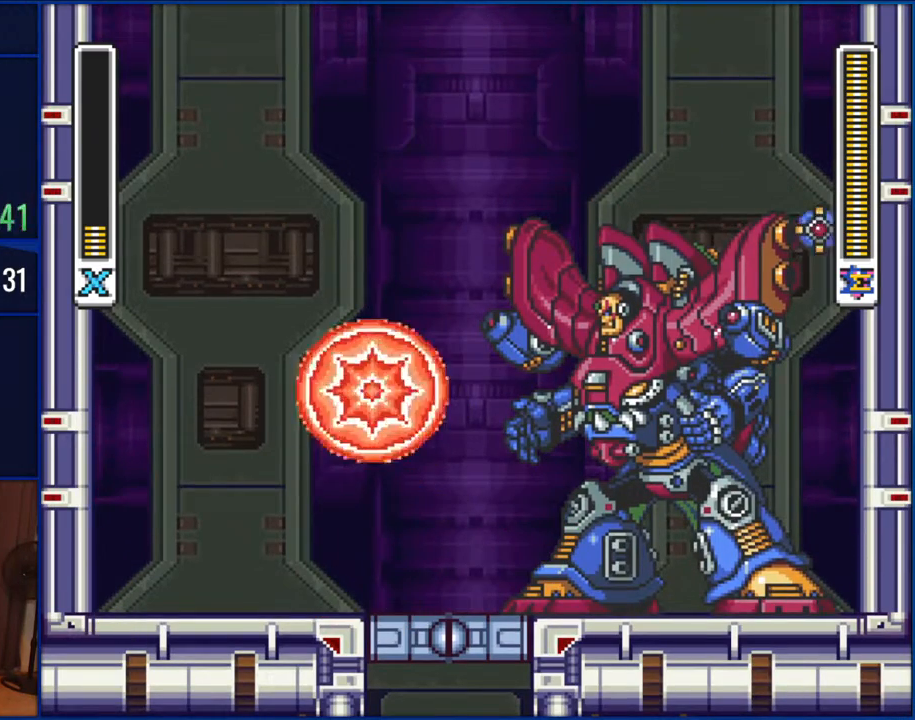
{"buttons": ["Y", "DPAD_LEFT"], "events": [[33, "B", "up"], [67, "Y", "up"], [117, "Y", "down"], [383, "DPAD_LEFT", "down"]]}
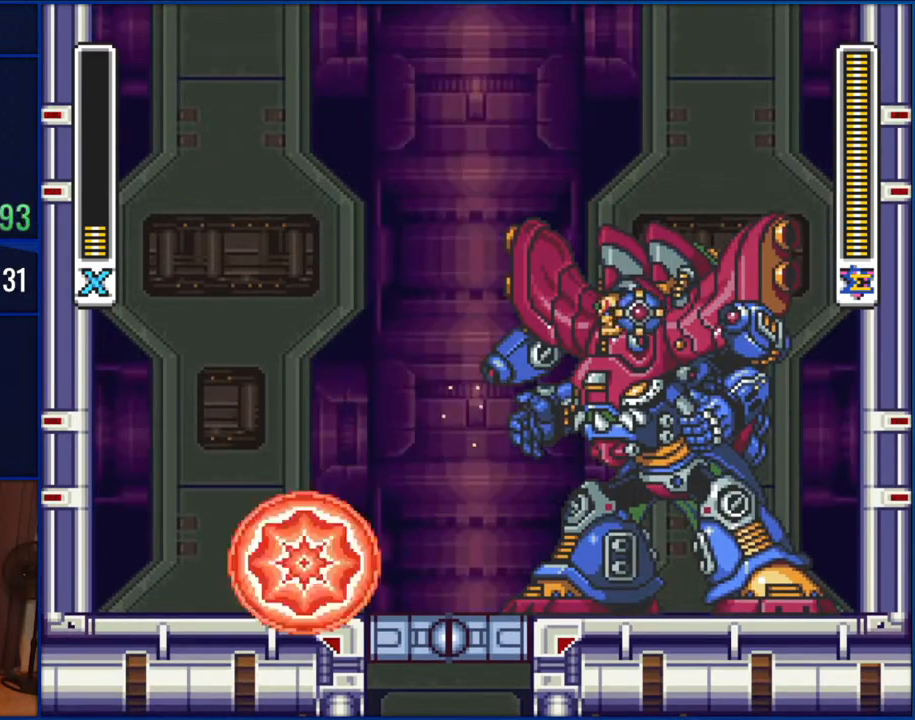
{"buttons": ["Y", "DPAD_LEFT"], "events": [[150, "B", "down"], [417, "B", "up"]]}
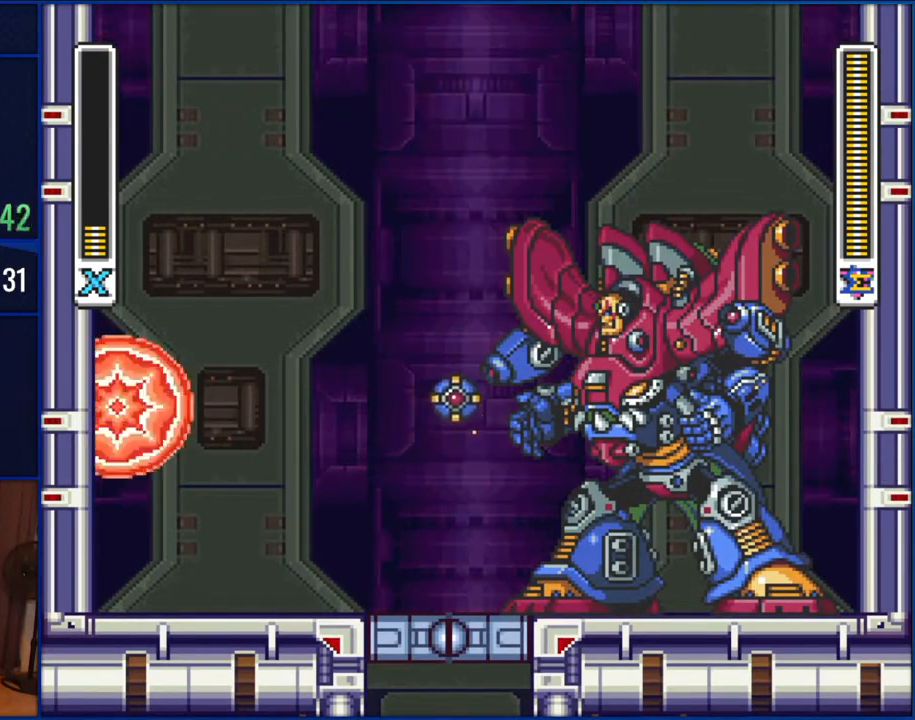
{"buttons": ["B", "Y", "DPAD_LEFT"], "events": [[33, "B", "down"], [417, "B", "up"], [500, "B", "down"]]}
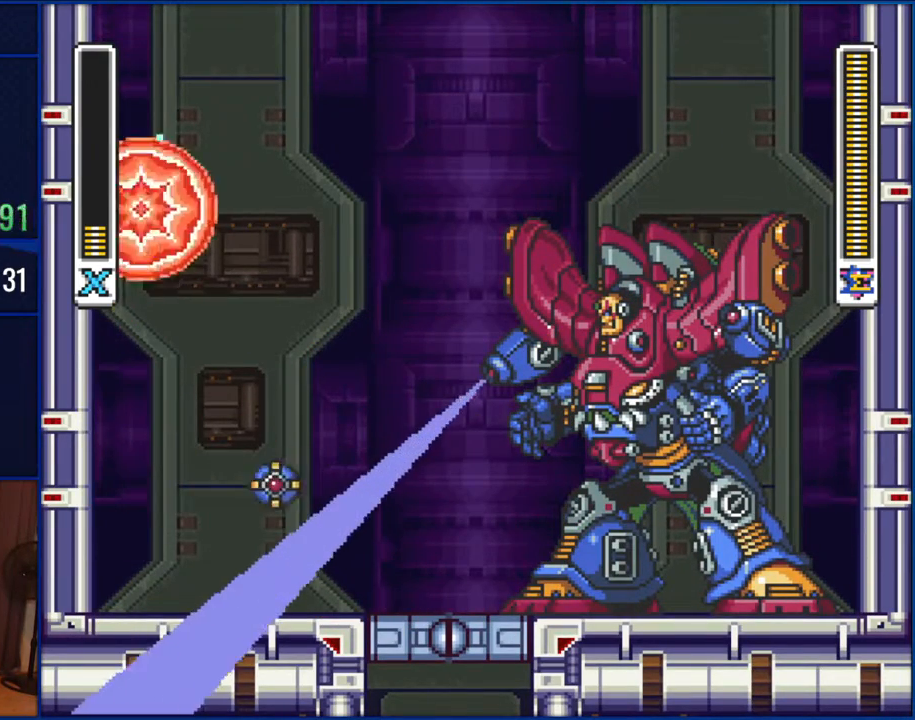
{"buttons": ["Y", "DPAD_LEFT"], "events": [[217, "B", "up"]]}
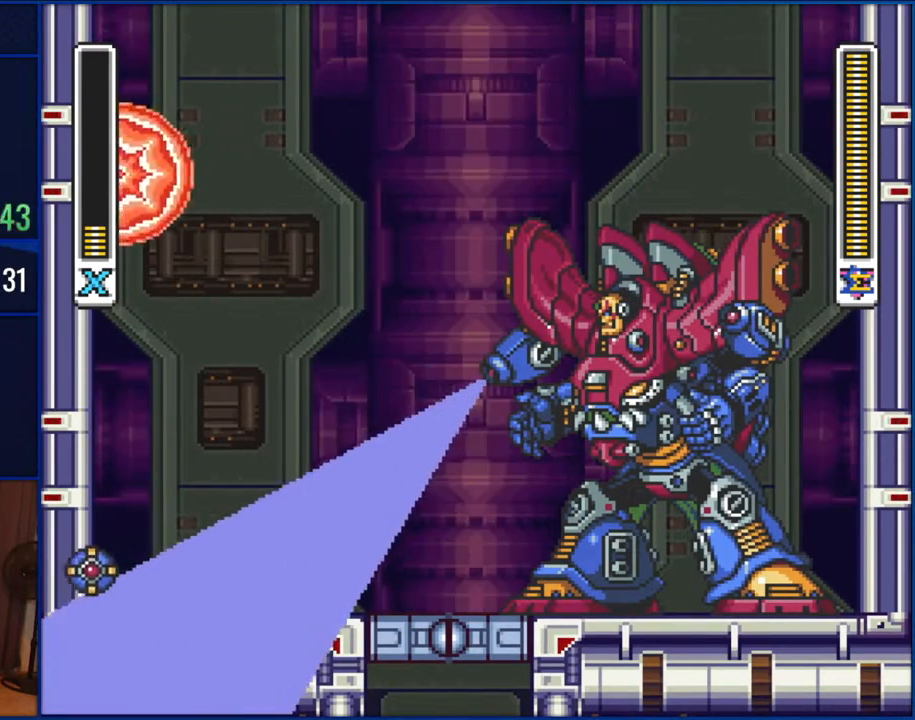
{"buttons": ["Y", "DPAD_LEFT"], "events": [[33, "B", "down"], [300, "B", "up"]]}
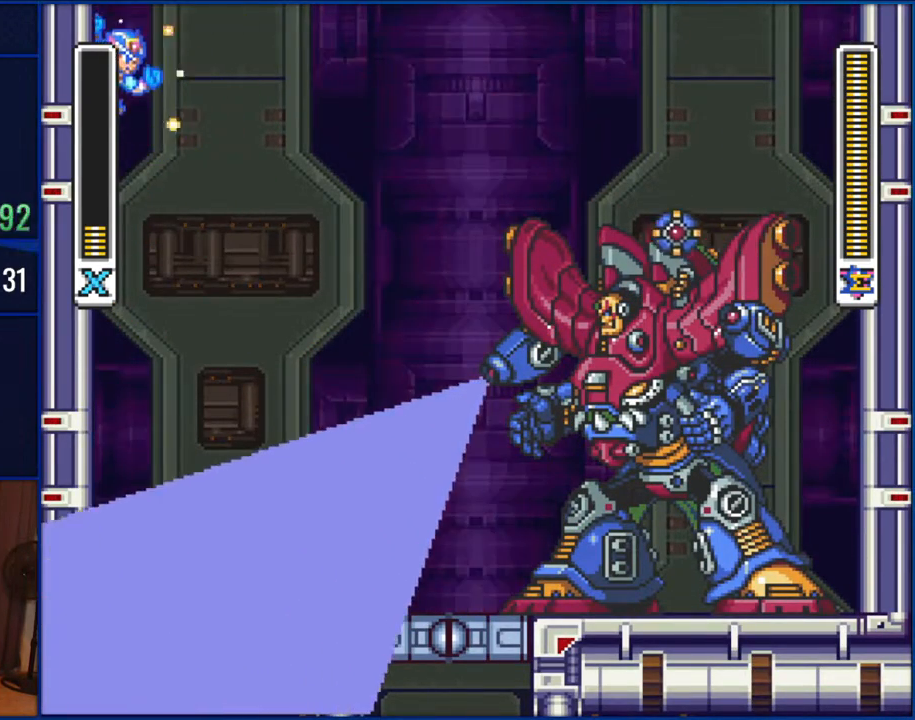
{"buttons": ["B", "Y", "DPAD_LEFT"], "events": [[300, "B", "down"]]}
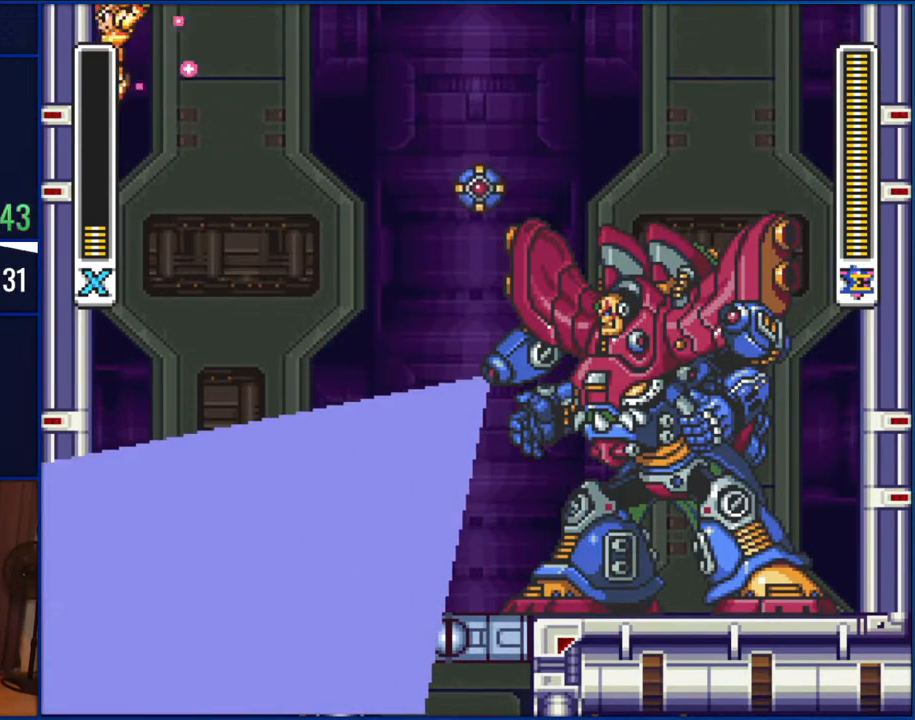
{"buttons": ["Y", "DPAD_LEFT"], "events": [[33, "B", "up"]]}
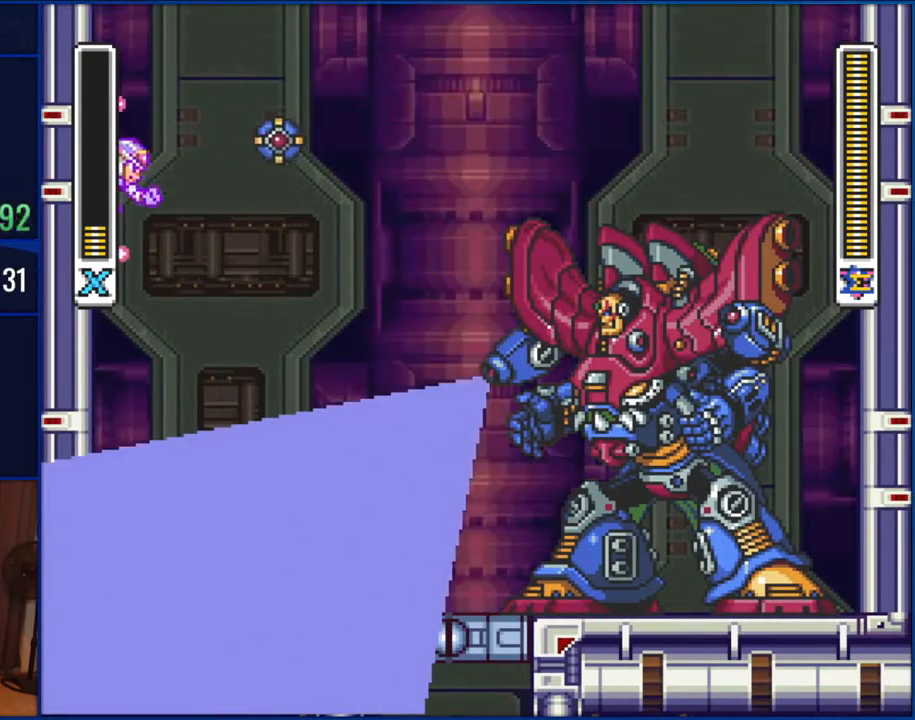
{"buttons": ["Y", "DPAD_LEFT"], "events": []}
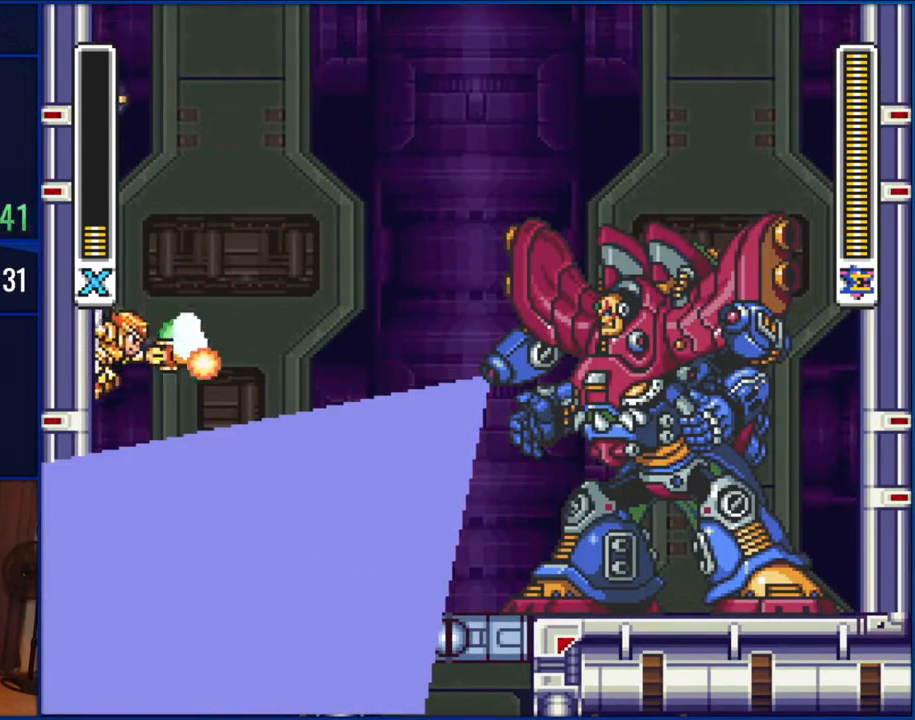
{"buttons": ["B", "Y", "DPAD_LEFT"], "events": [[17, "Y", "up"], [233, "B", "down"], [333, "Y", "down"]]}
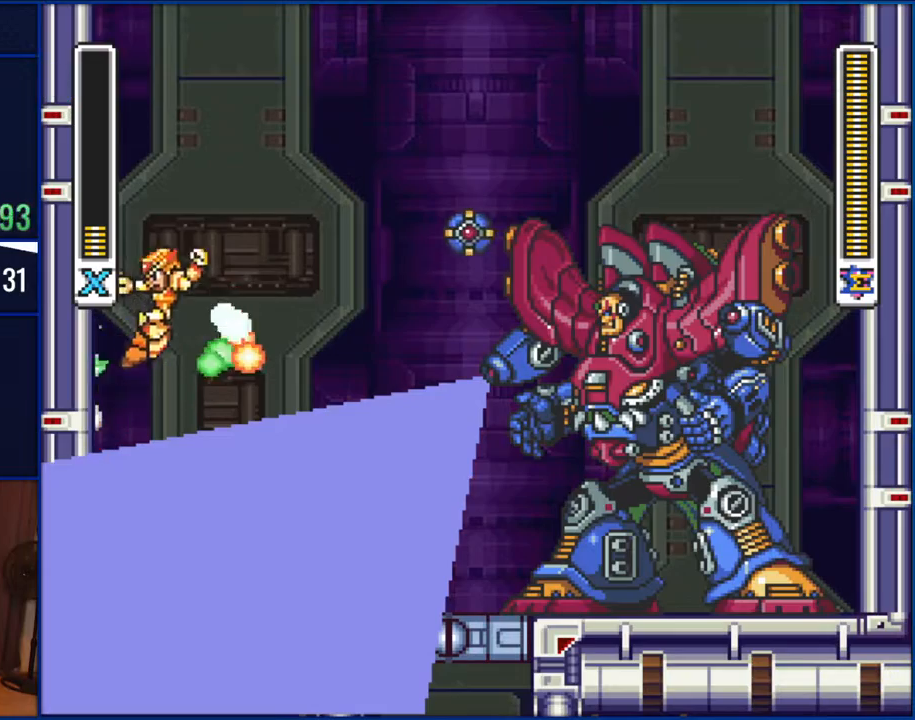
{"buttons": ["DPAD_LEFT"], "events": [[67, "B", "up"], [233, "Y", "up"]]}
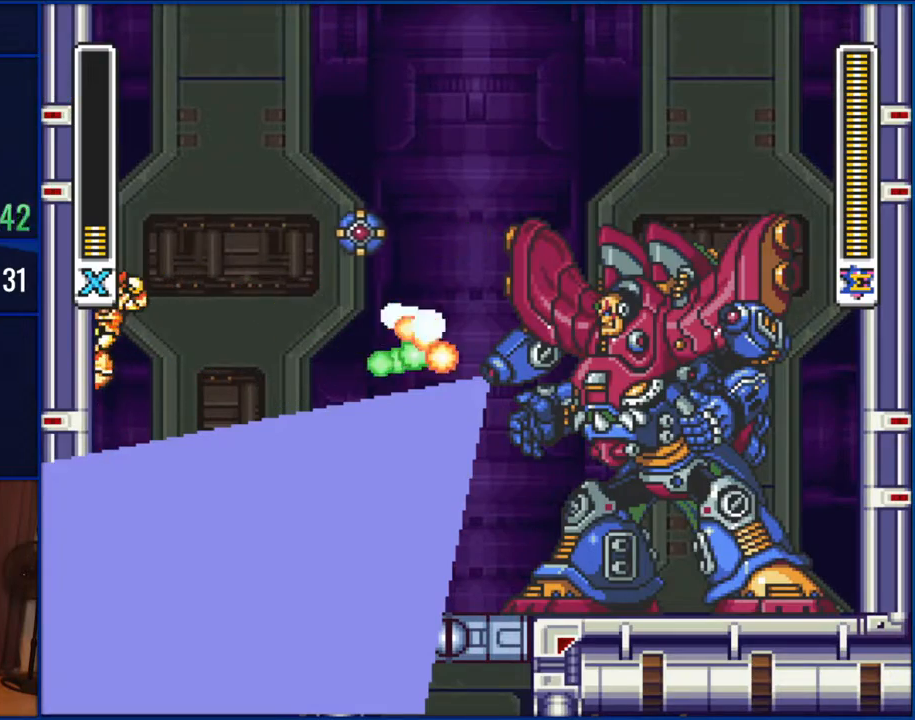
{"buttons": ["Y", "DPAD_LEFT"], "events": [[383, "B", "down"], [467, "Y", "down"], [500, "B", "up"]]}
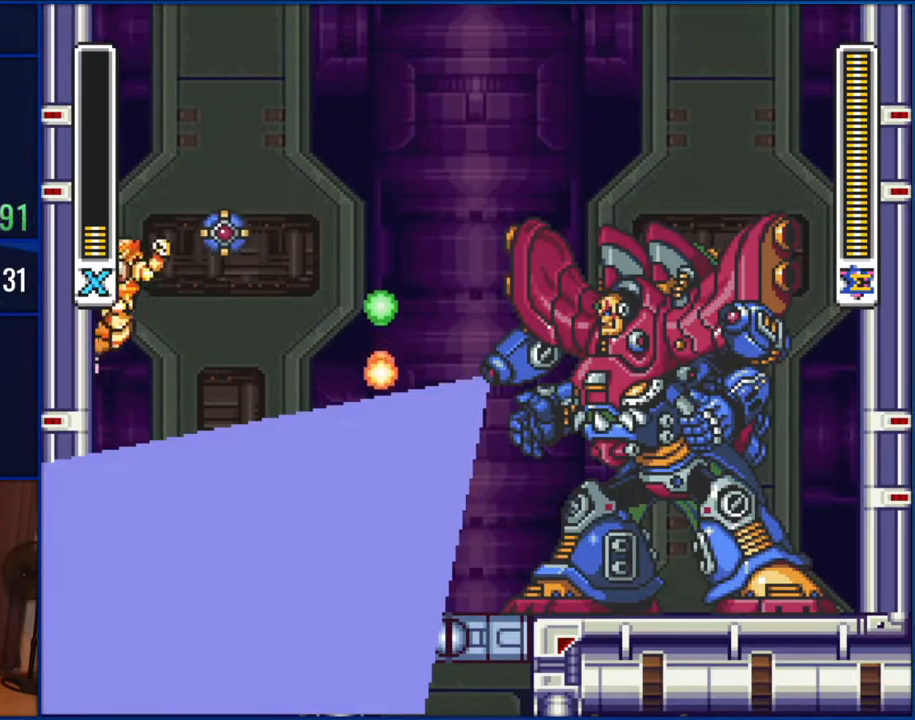
{"buttons": ["DPAD_LEFT"], "events": [[100, "Y", "up"], [200, "Y", "down"], [267, "Y", "up"], [367, "Y", "down"], [450, "Y", "up"]]}
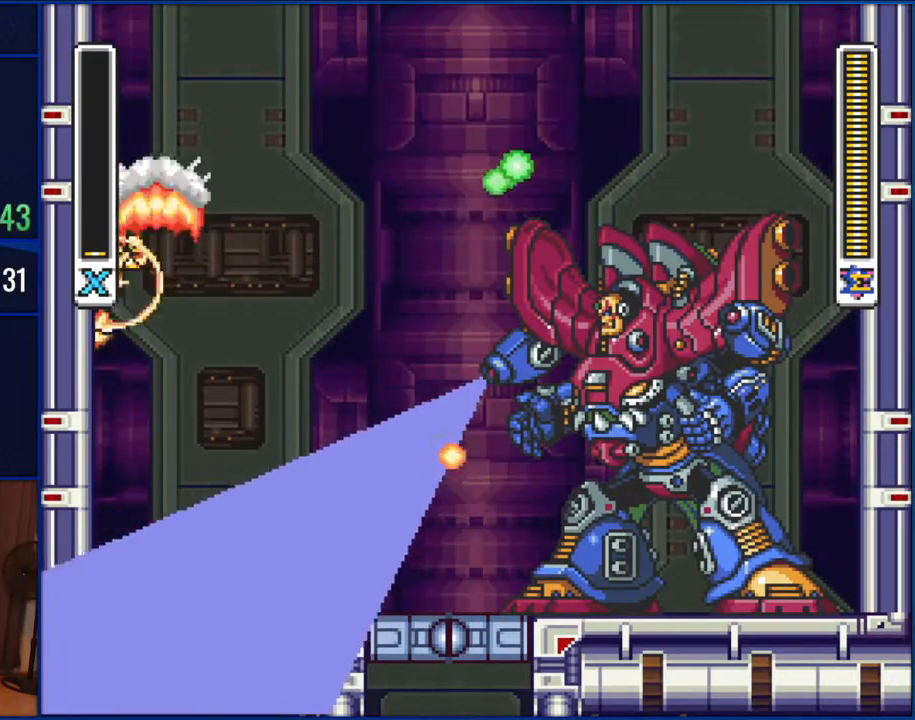
{"buttons": ["DPAD_LEFT"], "events": [[67, "Y", "down"], [150, "Y", "up"], [250, "Y", "down"], [367, "Y", "up"]]}
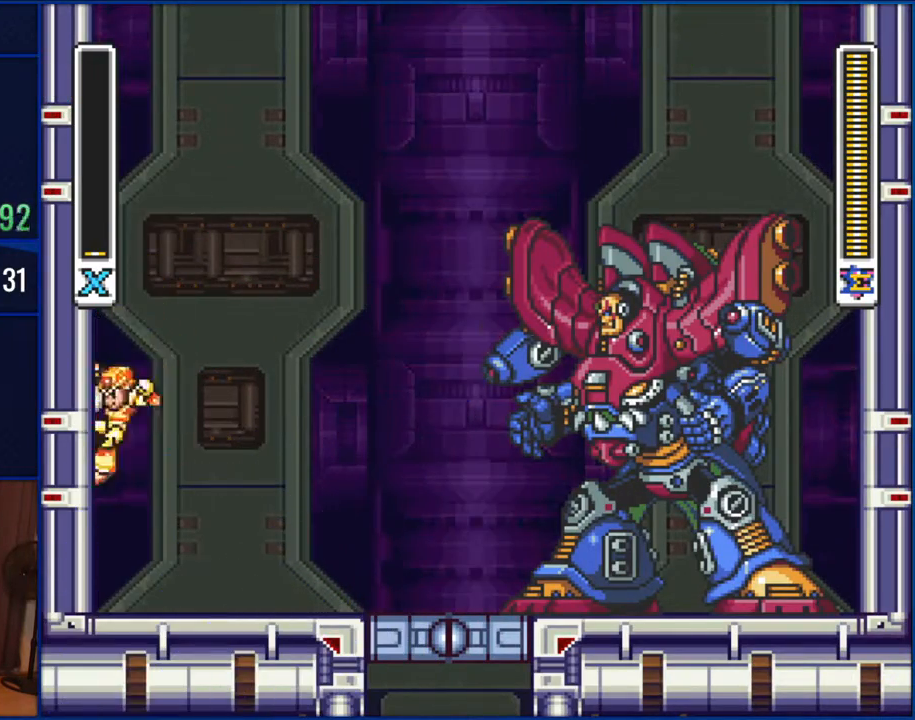
{"buttons": ["Y"], "events": [[67, "B", "down"], [233, "DPAD_LEFT", "up"], [267, "DPAD_RIGHT", "down"], [267, "Y", "down"], [300, "B", "up"], [400, "Y", "up"], [467, "Y", "down"], [500, "DPAD_RIGHT", "up"]]}
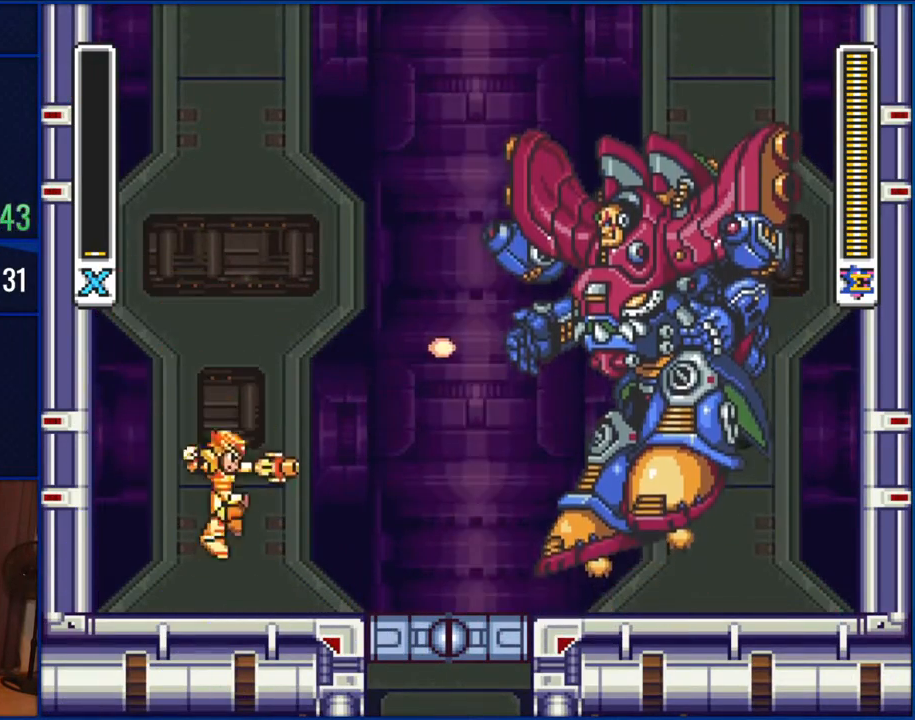
{"buttons": [], "events": [[100, "Y", "up"]]}